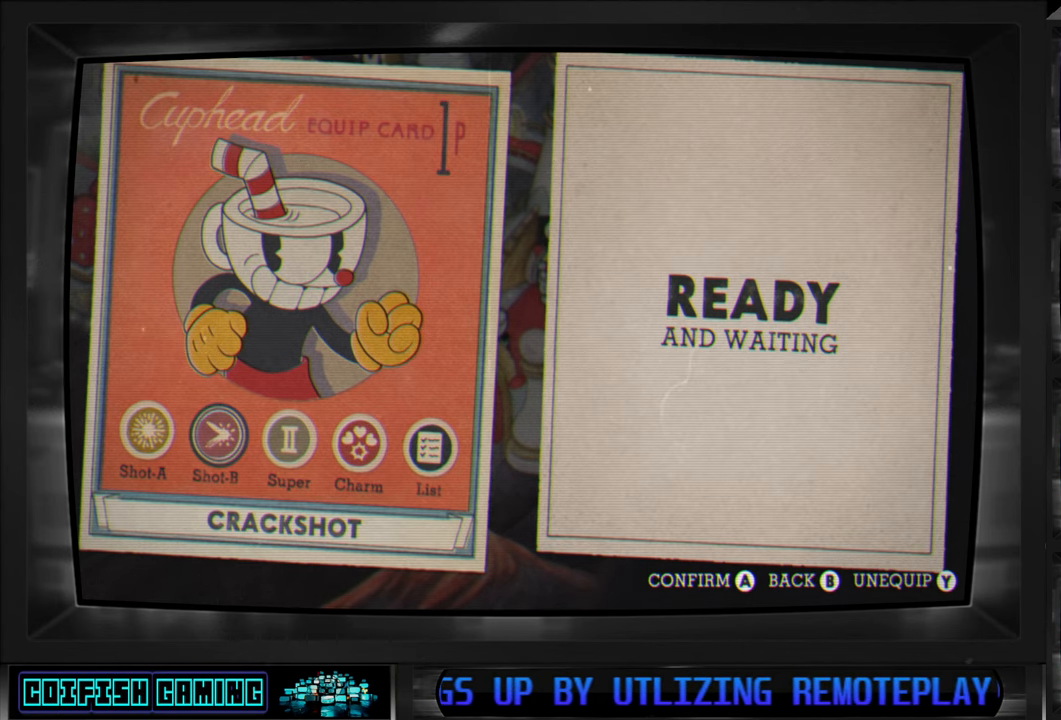
Gameplay with a controller (Xbox layout); each line is a JSON object with the inputs held at the frame after it. "events" lists button and stick changes between this image and that frame as [ms after this image, input, new state], when the widget could be followed in between.
{"buttons": [], "left_stick": "center", "right_stick": "center", "events": [[33, "B", "down"], [133, "B", "up"]]}
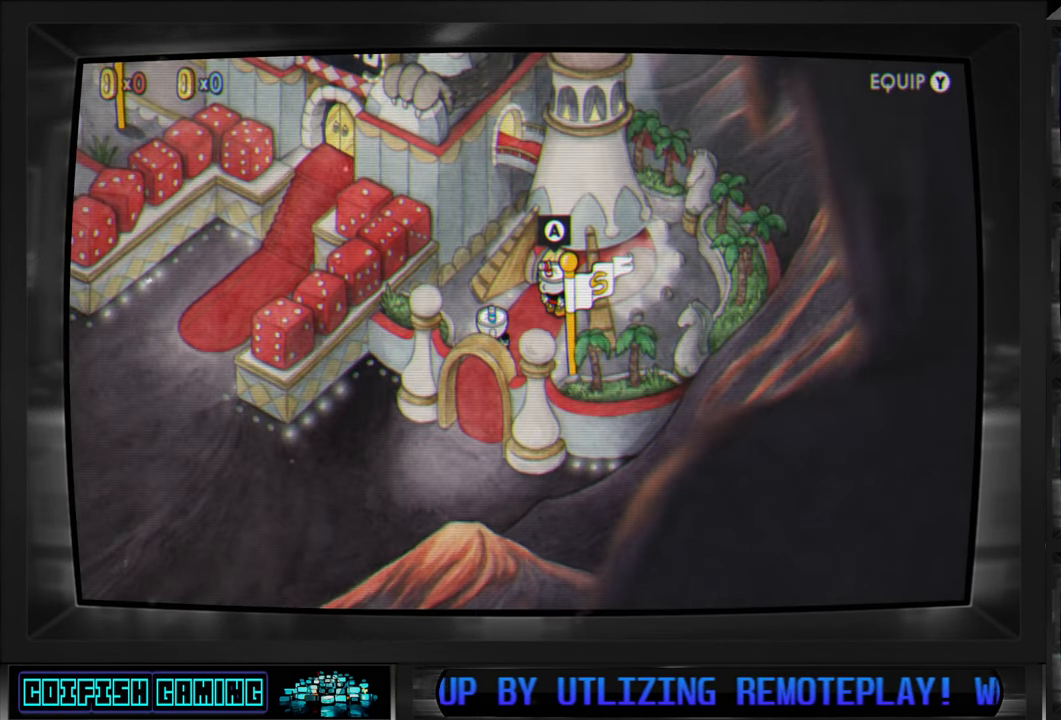
{"buttons": ["DPAD_DOWN", "DPAD_LEFT"], "left_stick": "center", "right_stick": "center", "events": [[133, "DPAD_DOWN", "down"], [300, "DPAD_LEFT", "down"]]}
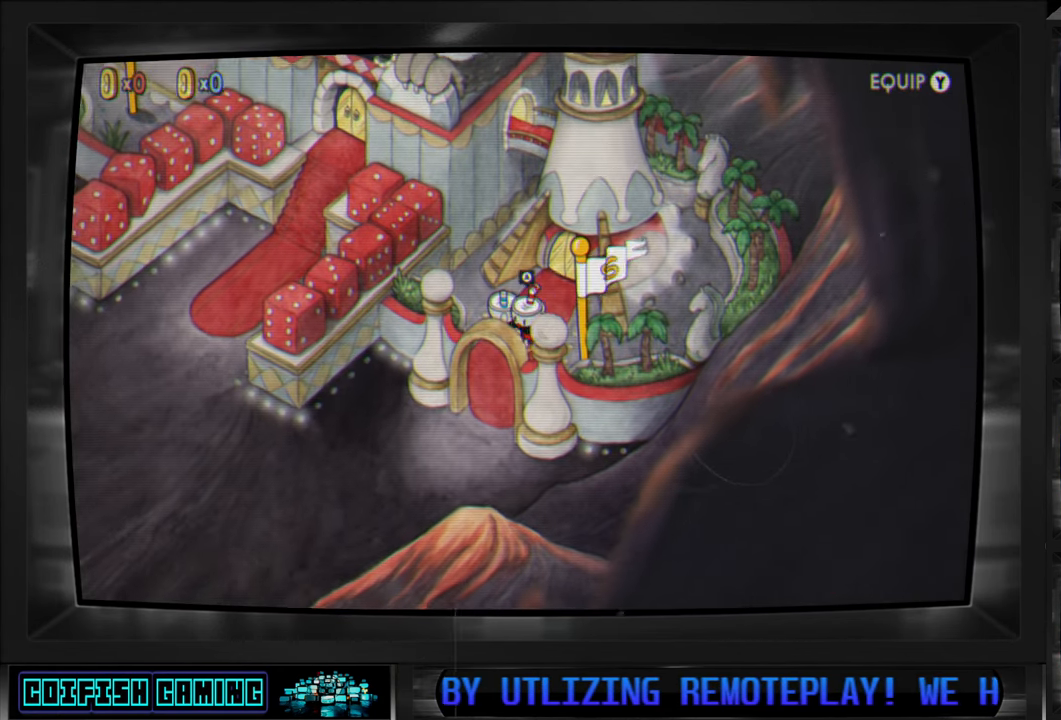
{"buttons": ["DPAD_UP", "DPAD_RIGHT"], "left_stick": "center", "right_stick": "center", "events": [[50, "DPAD_DOWN", "up"], [50, "DPAD_LEFT", "up"], [83, "DPAD_RIGHT", "down"], [117, "DPAD_UP", "down"]]}
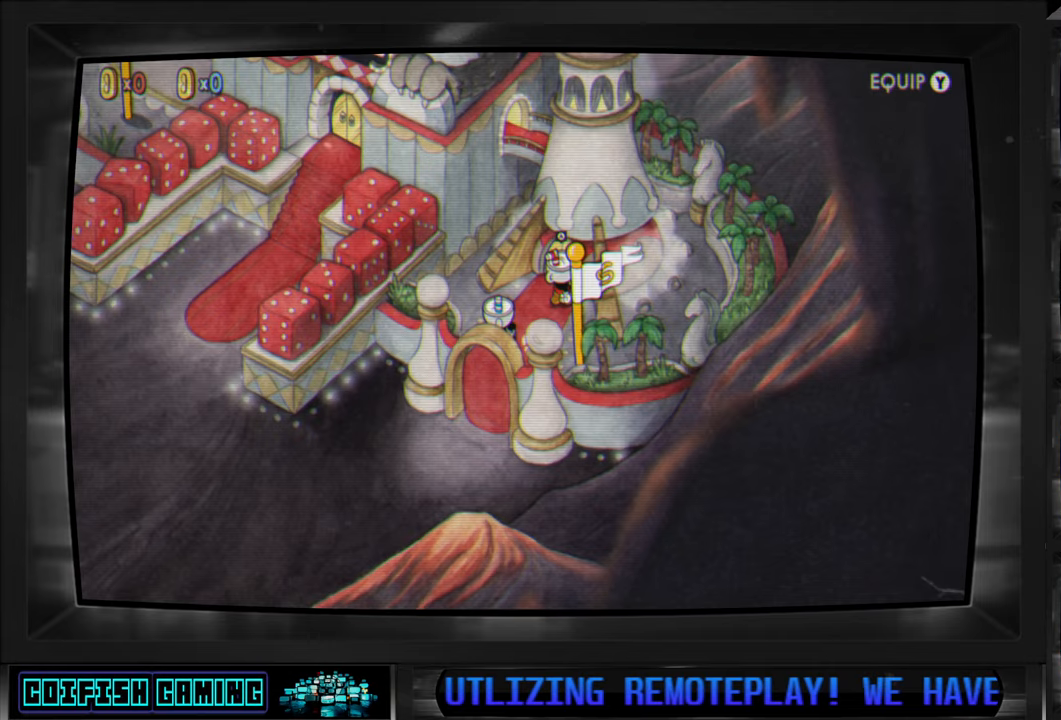
{"buttons": [], "left_stick": "center", "right_stick": "center", "events": [[83, "DPAD_RIGHT", "up"], [83, "DPAD_UP", "up"], [100, "A", "down"], [267, "A", "up"]]}
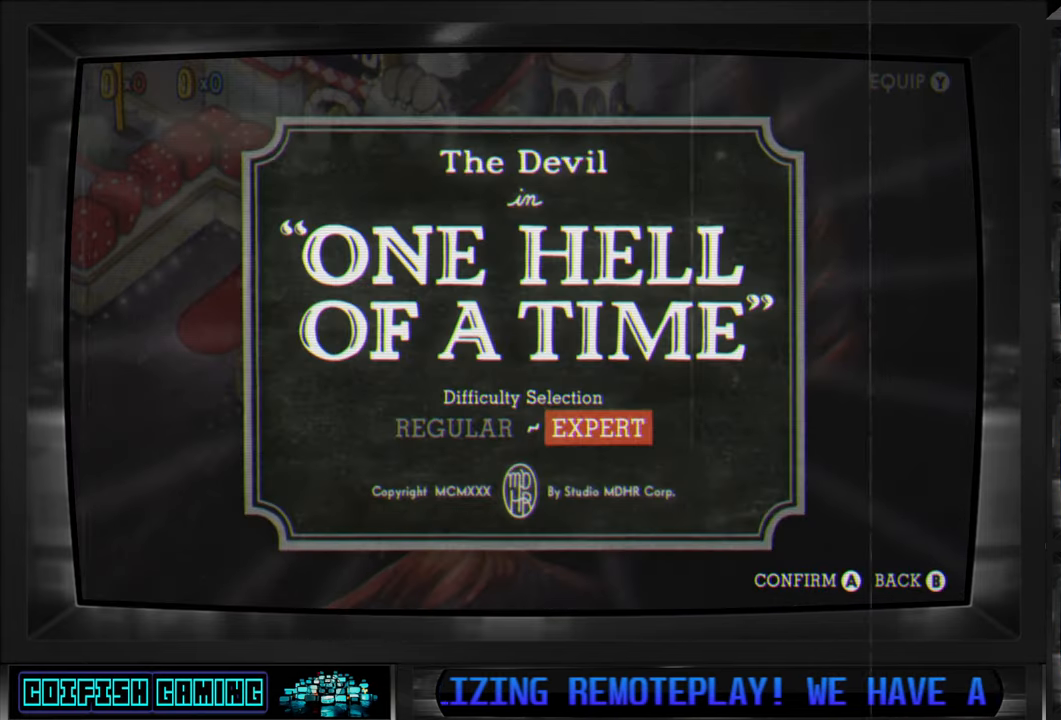
{"buttons": ["A"], "left_stick": "center", "right_stick": "center", "events": [[450, "A", "down"]]}
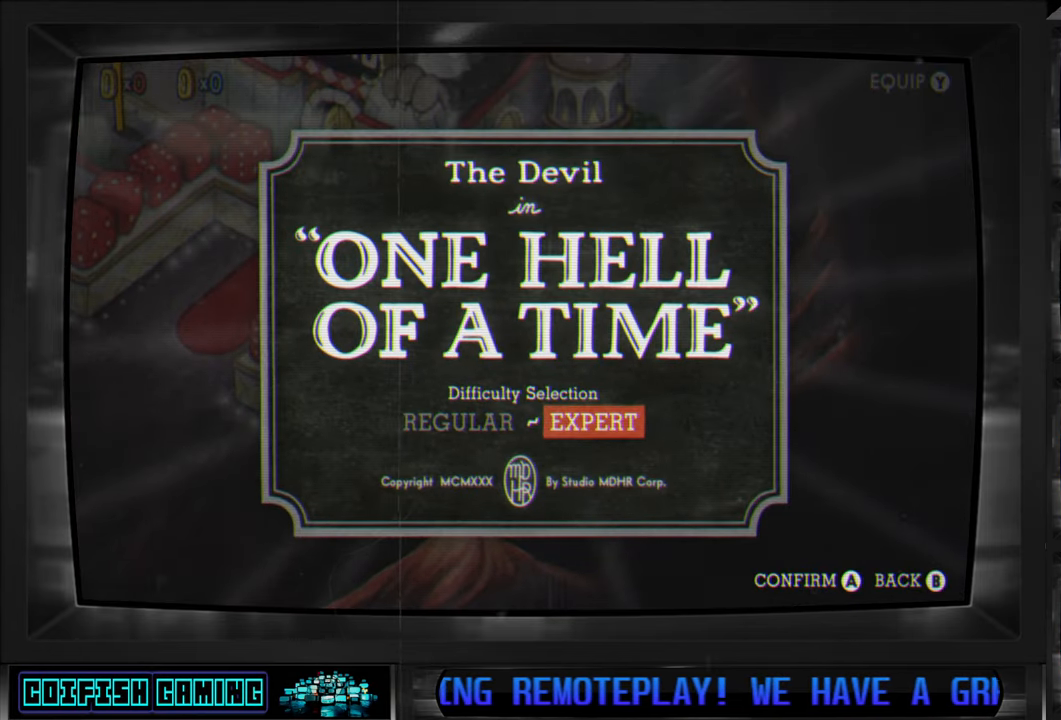
{"buttons": [], "left_stick": "center", "right_stick": "center", "events": [[83, "A", "up"]]}
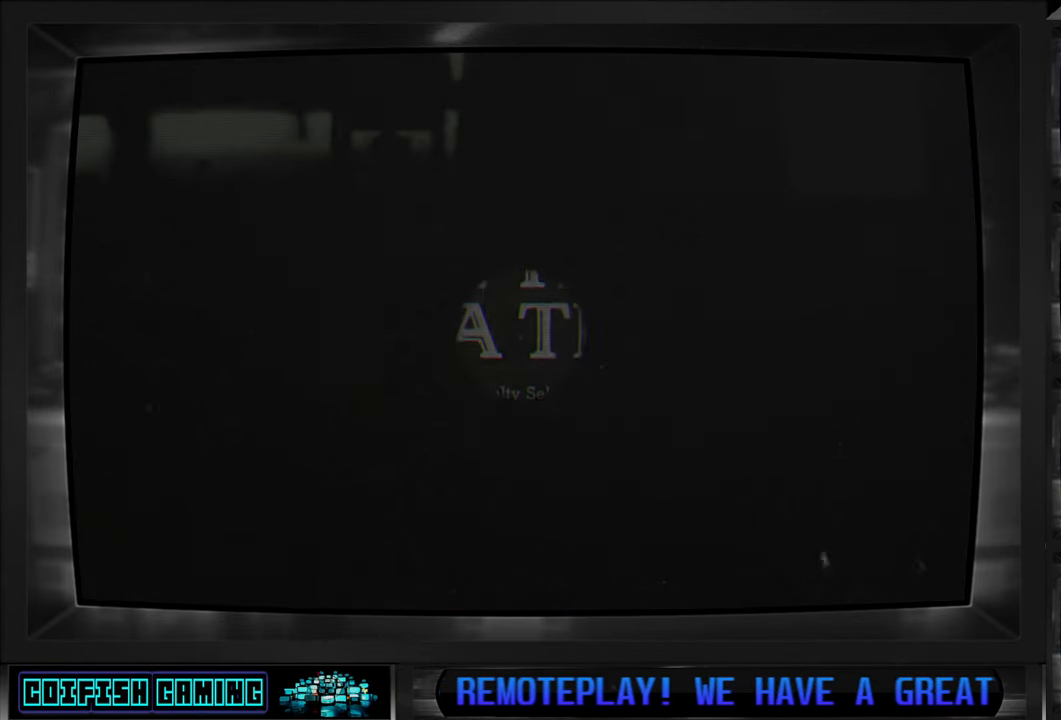
{"buttons": [], "left_stick": "center", "right_stick": "center", "events": []}
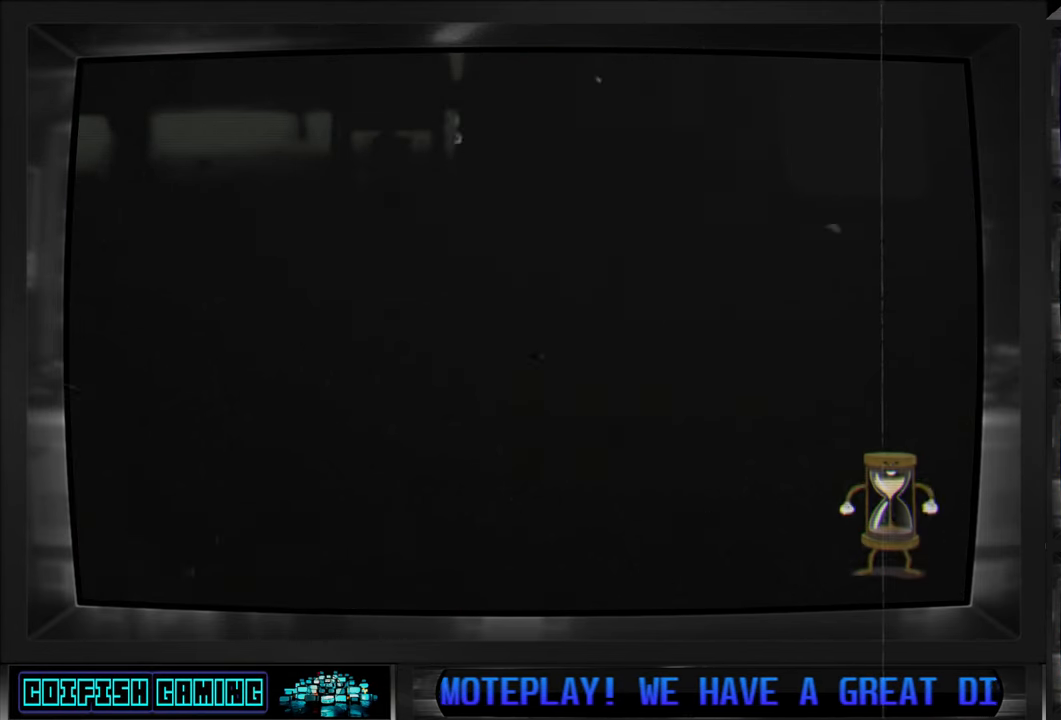
{"buttons": [], "left_stick": "center", "right_stick": "center", "events": []}
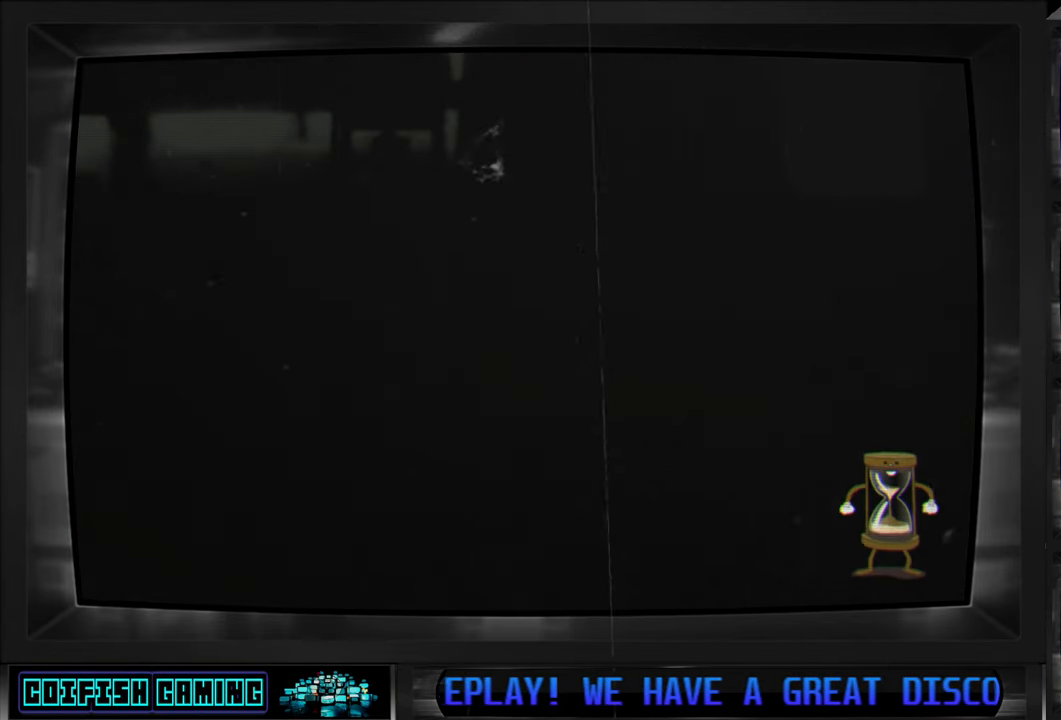
{"buttons": [], "left_stick": "center", "right_stick": "center", "events": []}
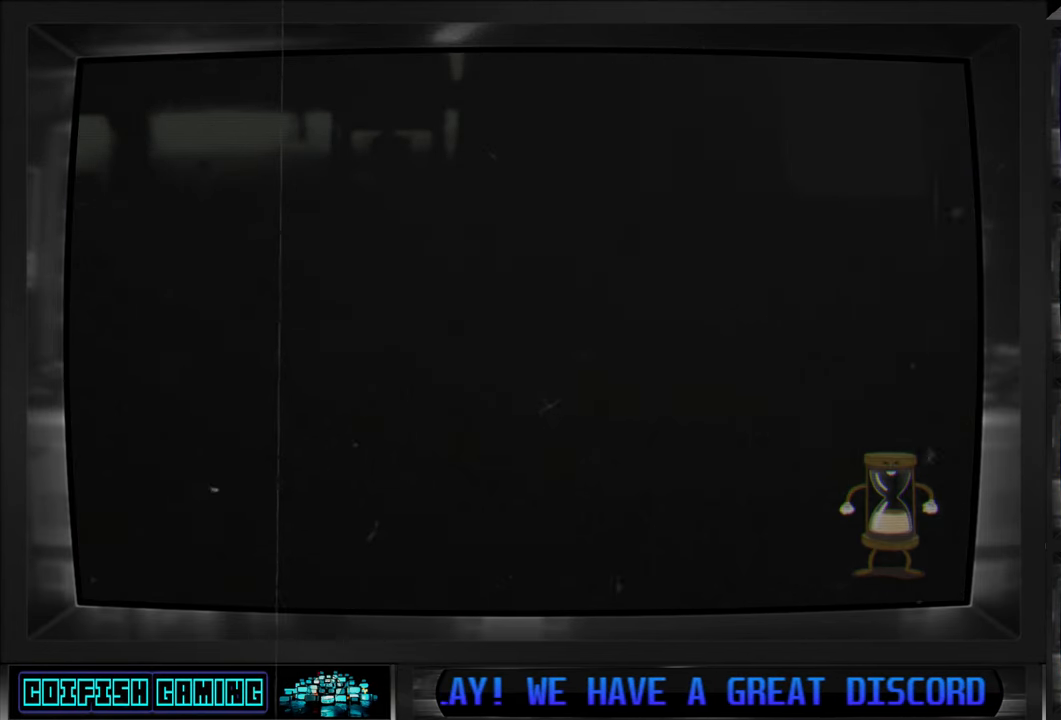
{"buttons": [], "left_stick": "center", "right_stick": "center", "events": []}
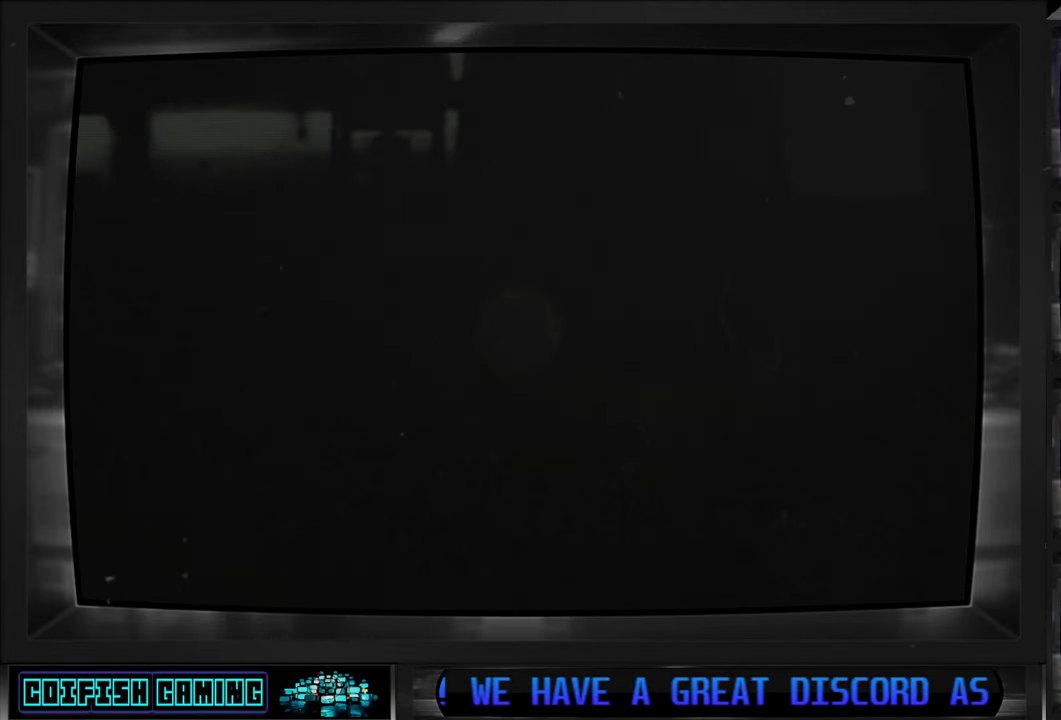
{"buttons": [], "left_stick": "center", "right_stick": "center", "events": []}
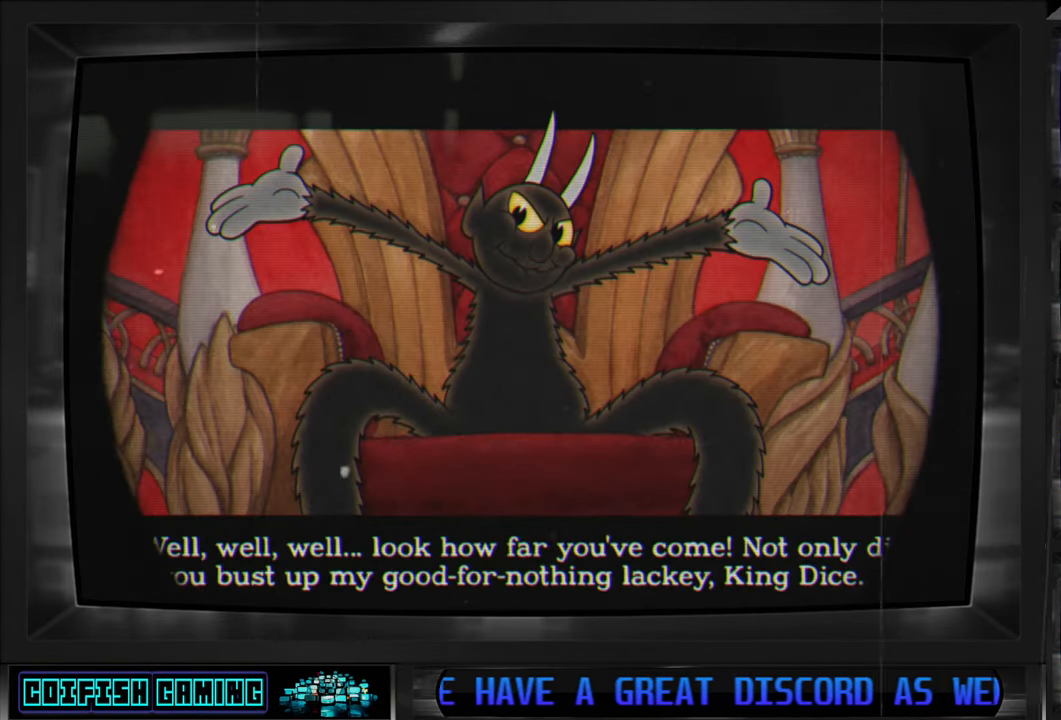
{"buttons": [], "left_stick": "center", "right_stick": "center", "events": []}
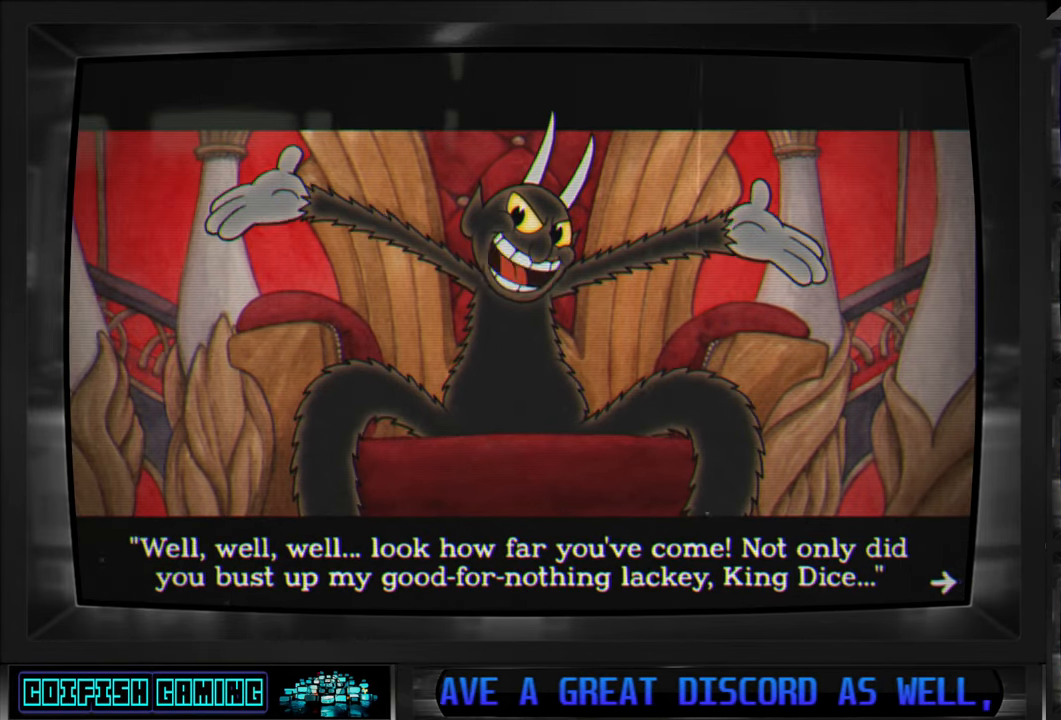
{"buttons": [], "left_stick": "center", "right_stick": "center", "events": []}
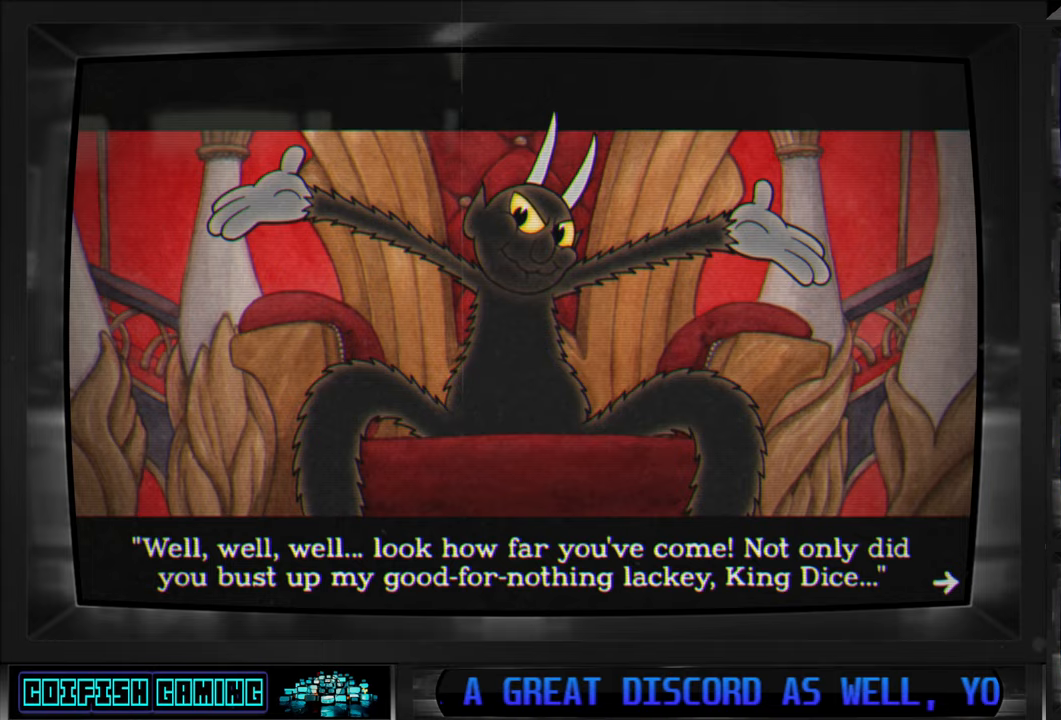
{"buttons": [], "left_stick": "center", "right_stick": "center", "events": [[17, "A", "down"], [167, "A", "up"]]}
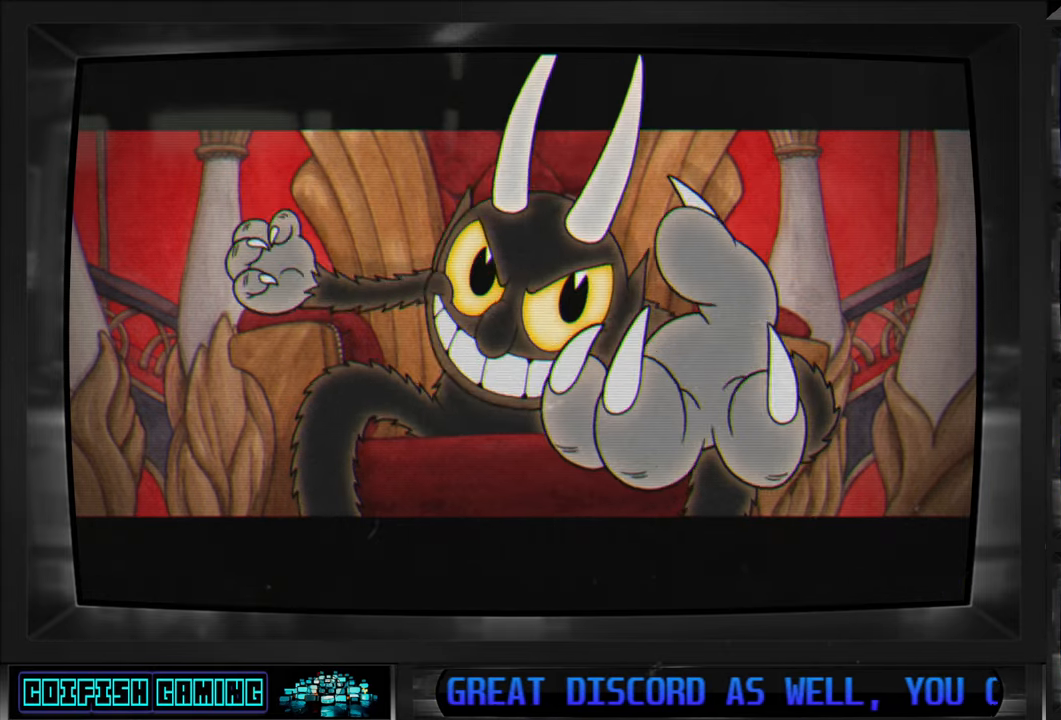
{"buttons": [], "left_stick": "center", "right_stick": "center", "events": []}
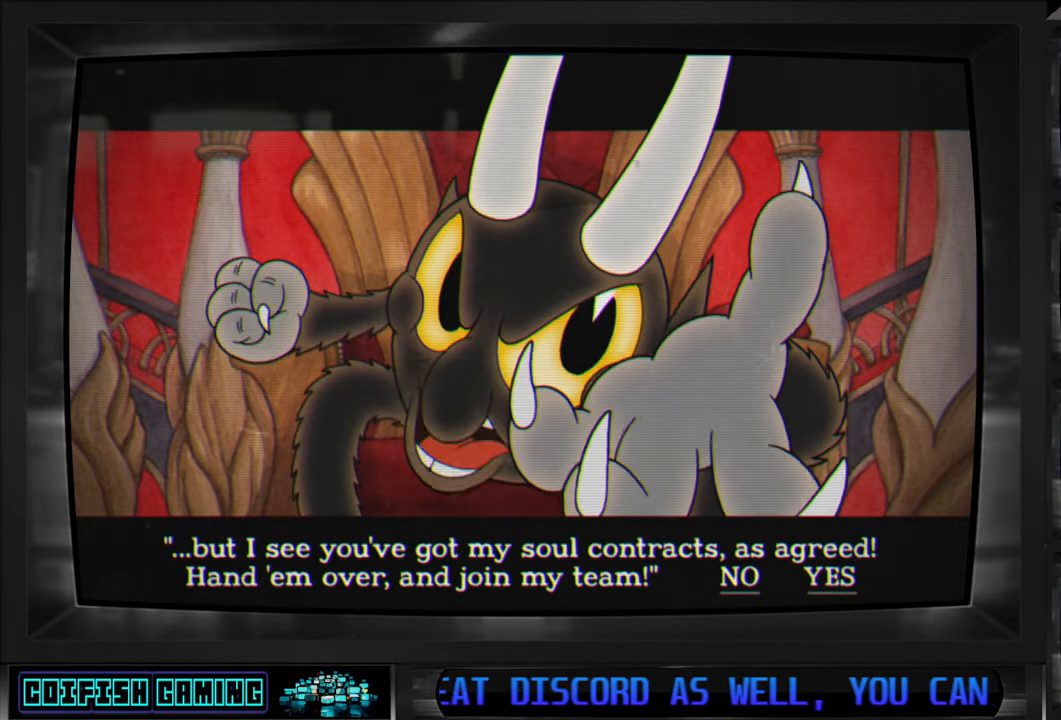
{"buttons": [], "left_stick": "center", "right_stick": "center", "events": [[350, "A", "down"], [500, "A", "up"]]}
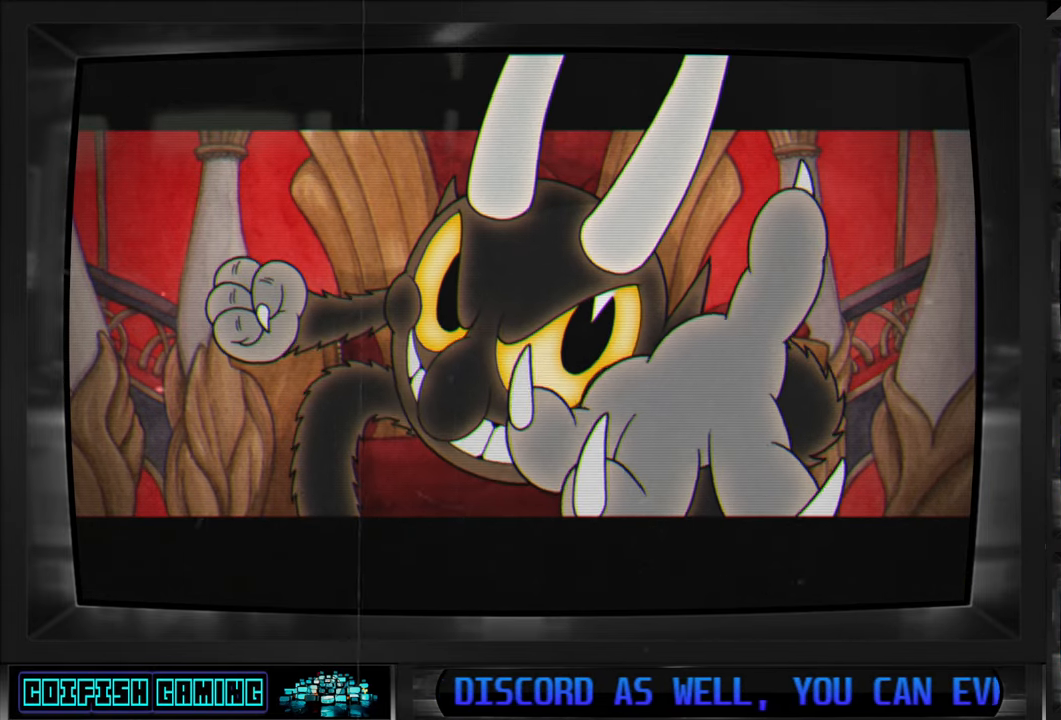
{"buttons": [], "left_stick": "center", "right_stick": "center", "events": []}
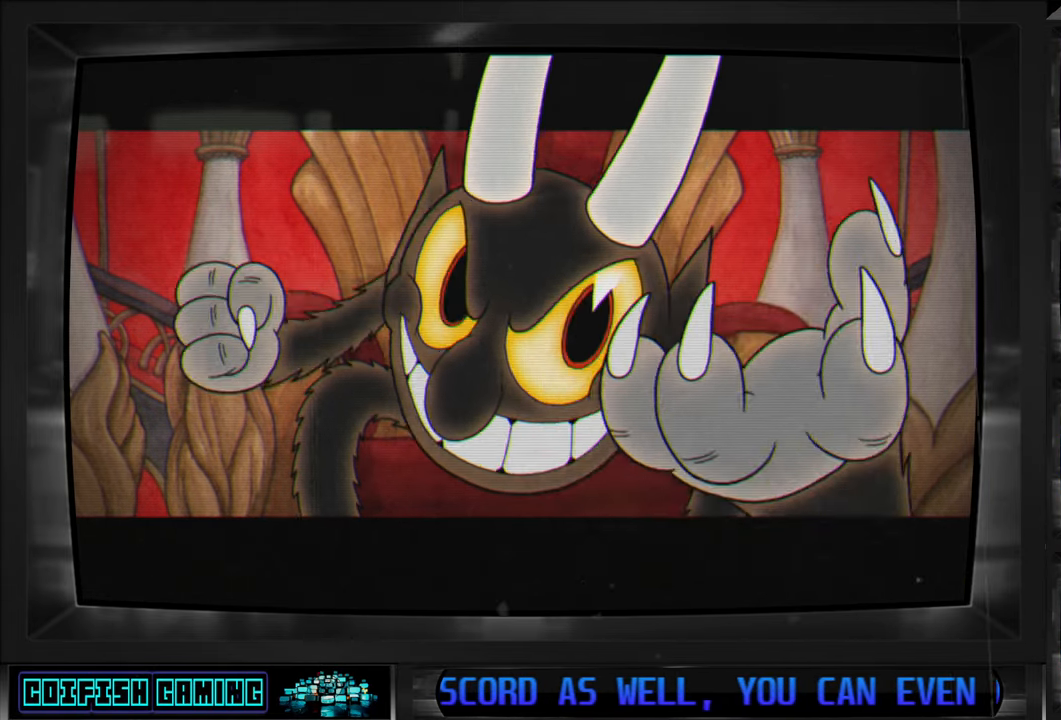
{"buttons": [], "left_stick": "center", "right_stick": "center", "events": []}
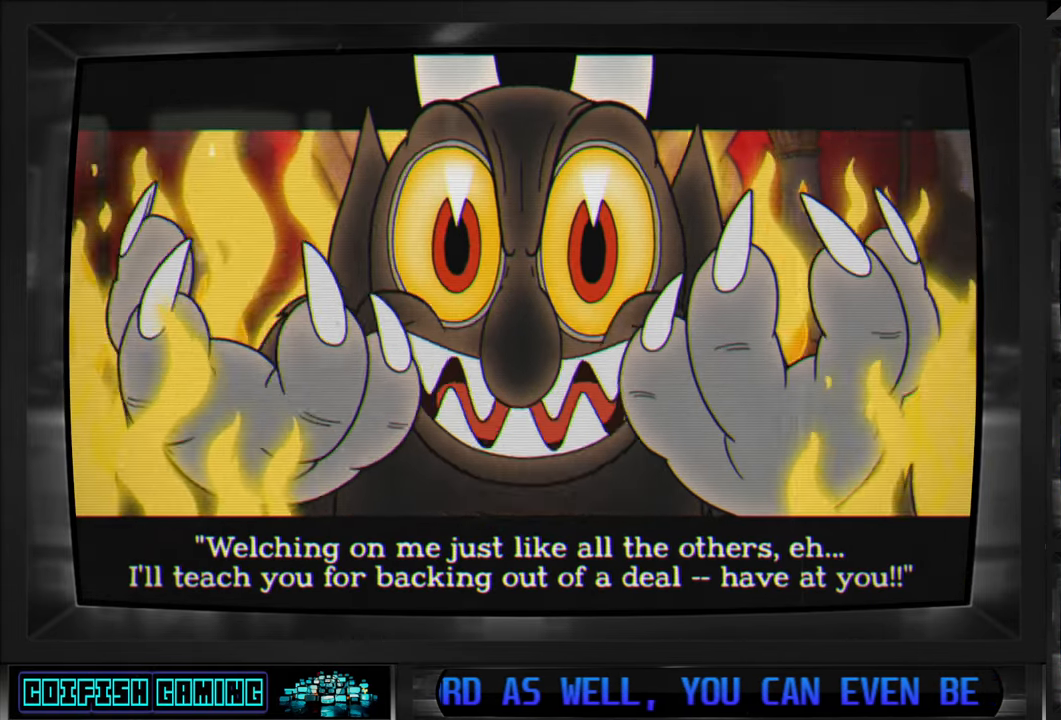
{"buttons": [], "left_stick": "center", "right_stick": "center", "events": []}
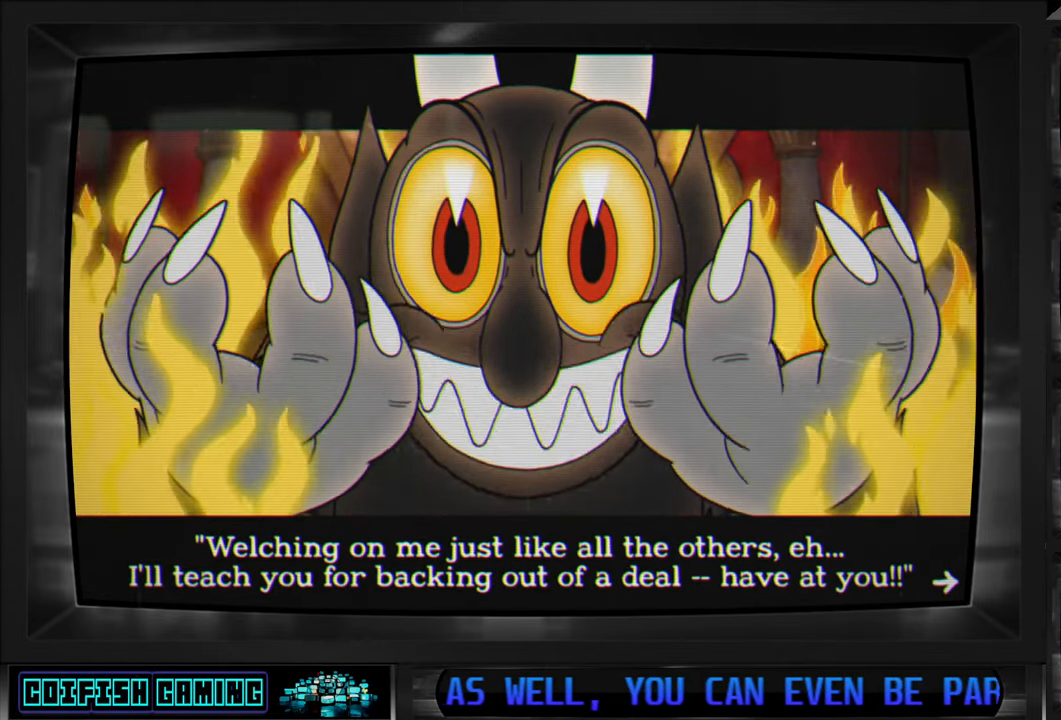
{"buttons": [], "left_stick": "center", "right_stick": "center", "events": []}
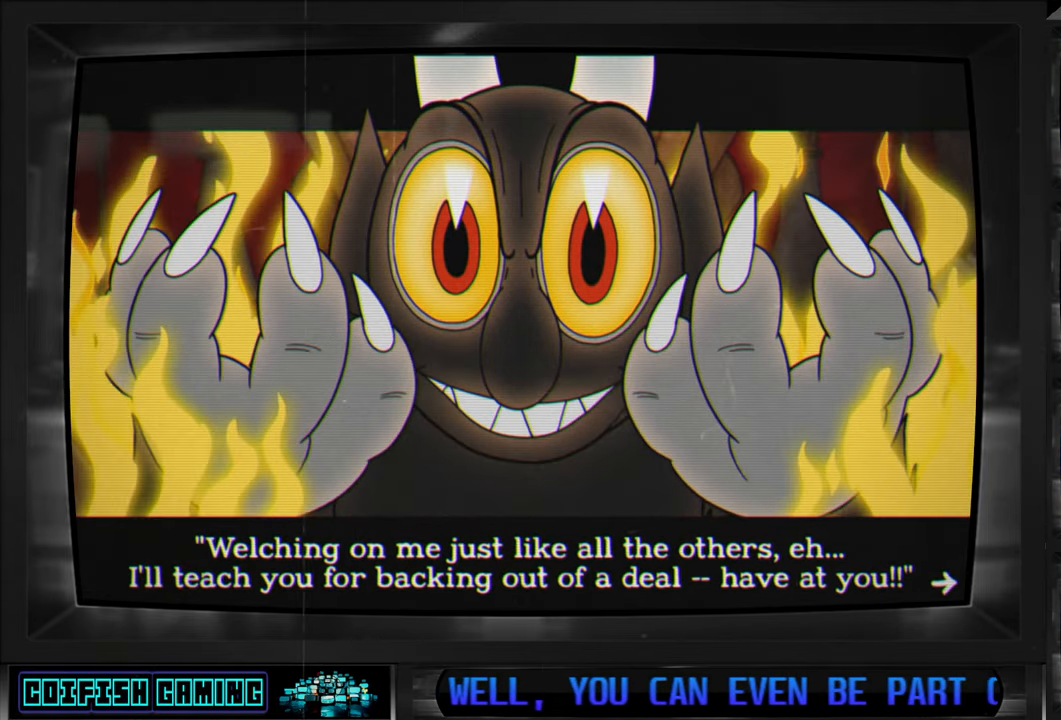
{"buttons": [], "left_stick": "center", "right_stick": "center", "events": [[283, "A", "down"], [417, "A", "up"]]}